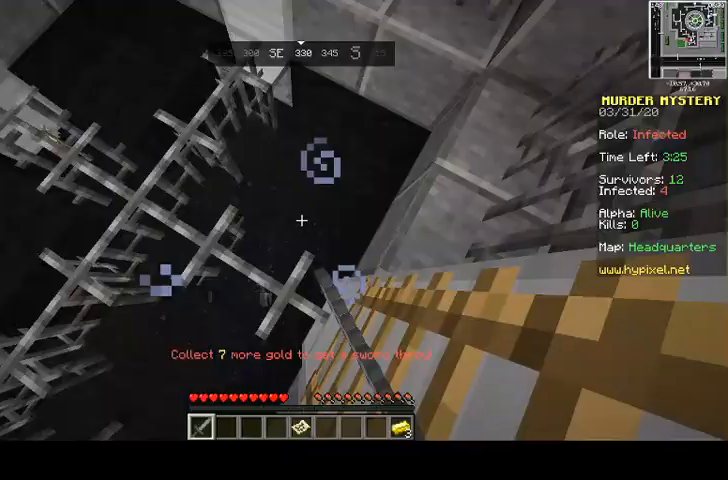
Gameplay with keyboard and mouse; each line is a JSON object with the keys and mouse buttons held at the frame after it. "events" lists presses ("down") and releases ("up") of "a", "d", "s", "space", "w", "mouse_left" and "mouse_right" between this image and that frame as [ms after this image, input, new state], when the widget could be followed in between. "mouse_left", "mouse_right" = the "left", "right" buttons of the "mouse" list. No other keys are recorded. Fast repeated clicks can show as one long hold. Mouse movement is not recorded.
{"keys": ["a", "space", "w"], "mouse": [], "events": [[400, "a", "down"], [400, "w", "down"], [500, "space", "down"]]}
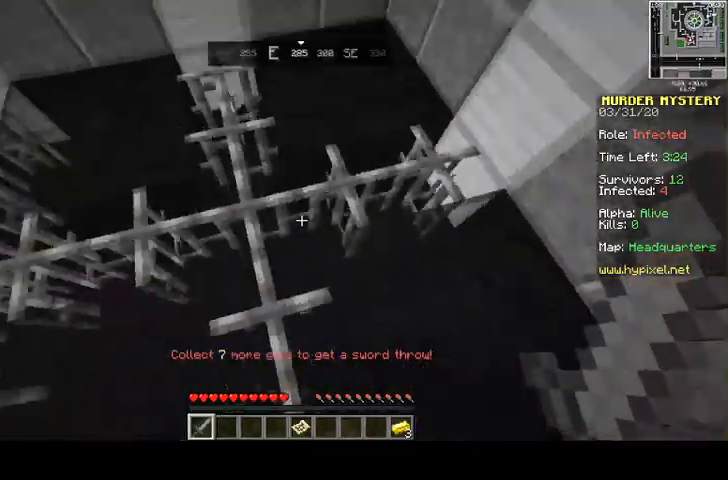
{"keys": ["a", "space", "w"], "mouse": [], "events": [[300, "a", "up"], [433, "a", "down"]]}
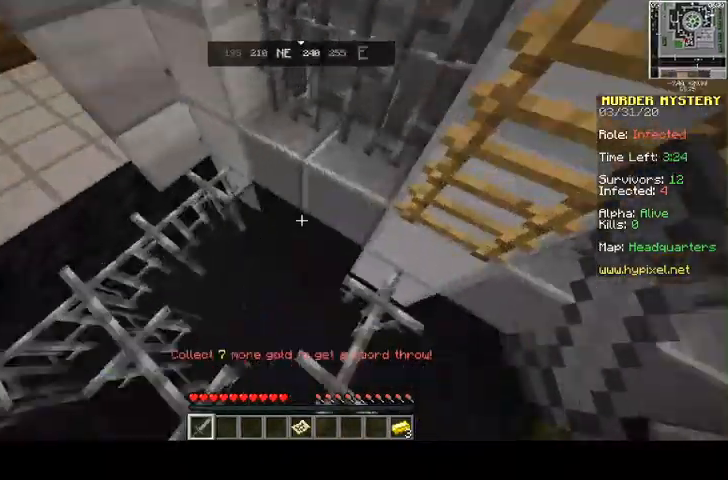
{"keys": ["space", "w"], "mouse": [], "events": [[467, "a", "up"]]}
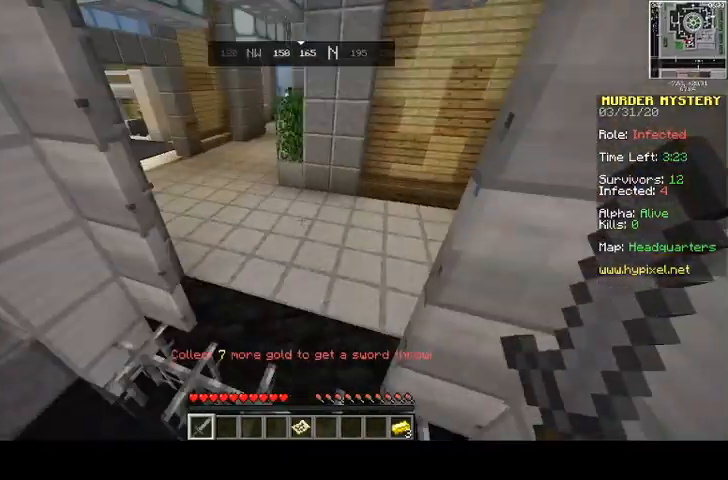
{"keys": ["a", "space", "w"], "mouse": [], "events": [[400, "a", "down"]]}
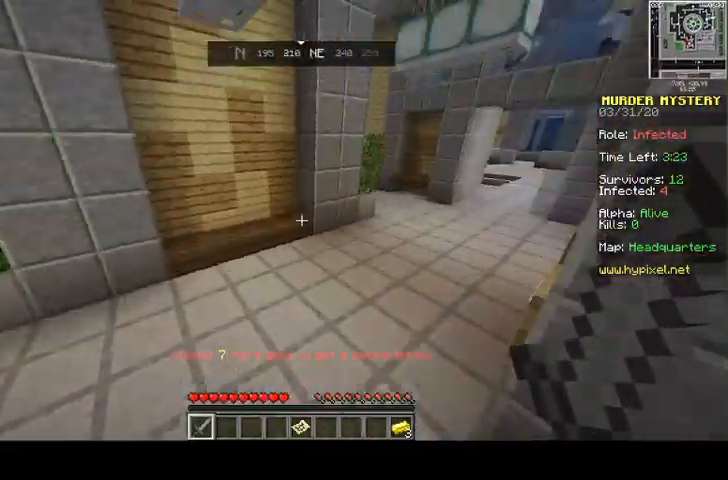
{"keys": ["d", "s"], "mouse": [], "events": [[133, "space", "up"], [133, "w", "up"], [333, "s", "down"], [367, "a", "up"], [367, "d", "down"]]}
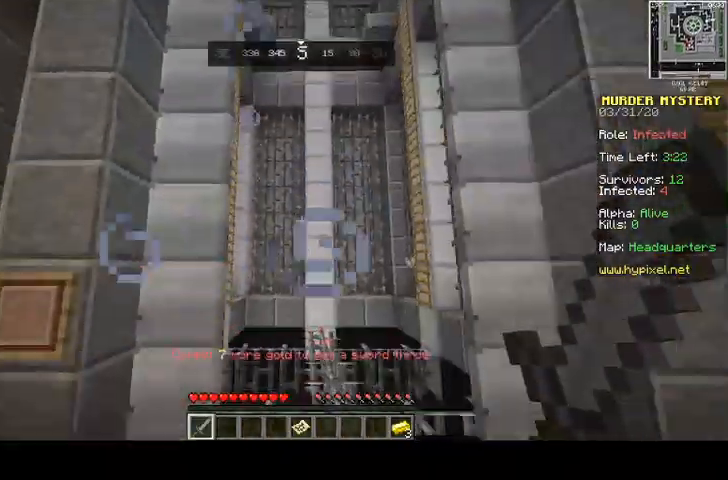
{"keys": ["w"], "mouse": [], "events": [[100, "s", "up"], [133, "d", "up"], [367, "w", "down"]]}
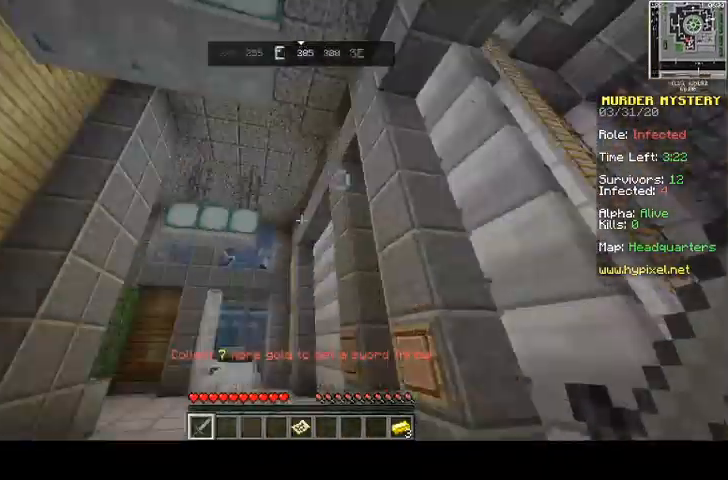
{"keys": [], "mouse": [], "events": [[233, "w", "up"]]}
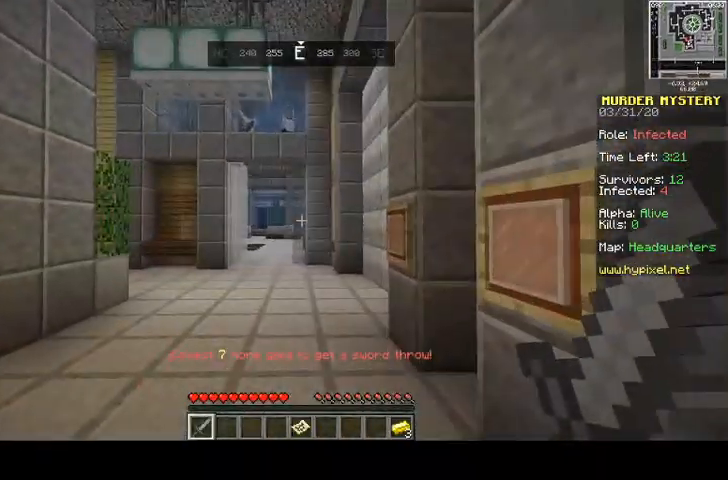
{"keys": [], "mouse": [], "events": []}
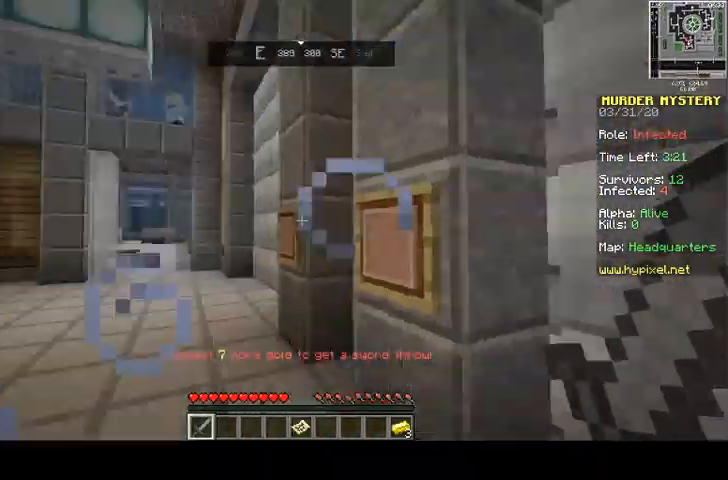
{"keys": [], "mouse": [], "events": []}
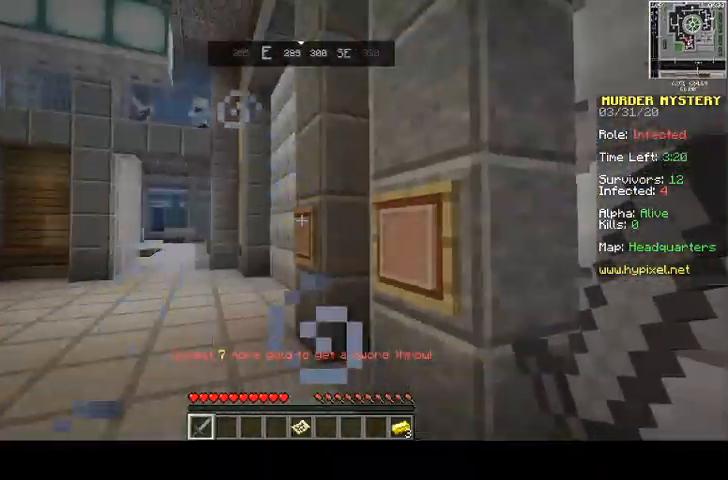
{"keys": ["a", "w"], "mouse": [], "events": [[233, "w", "down"], [333, "a", "down"]]}
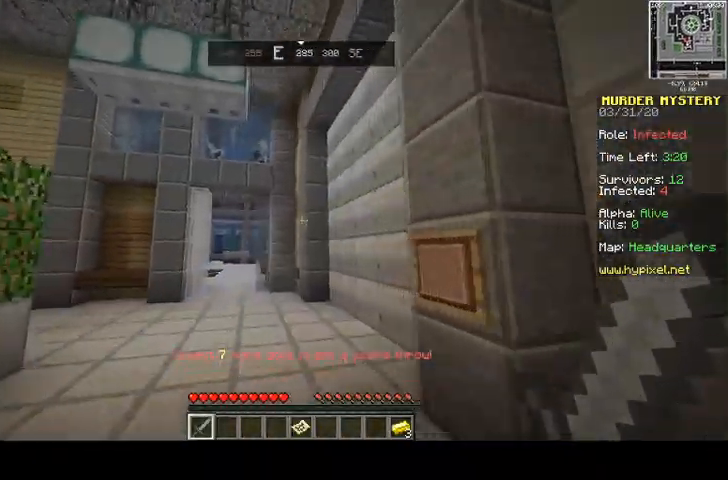
{"keys": ["w"], "mouse": [], "events": [[200, "a", "up"]]}
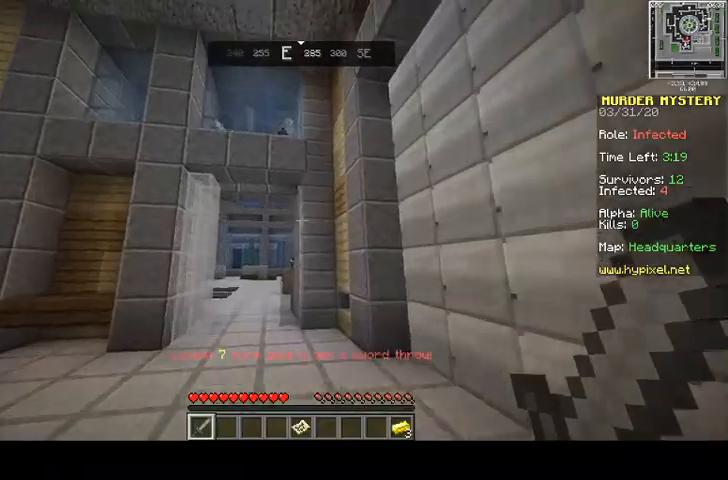
{"keys": [], "mouse": [], "events": [[467, "w", "up"]]}
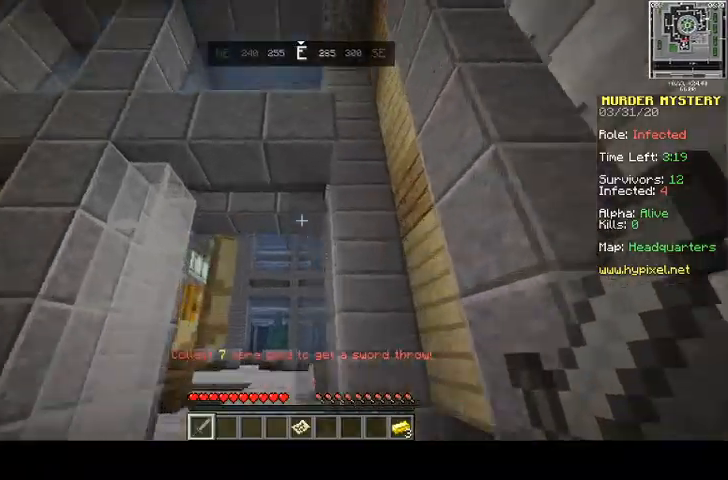
{"keys": ["w"], "mouse": [], "events": [[467, "w", "down"]]}
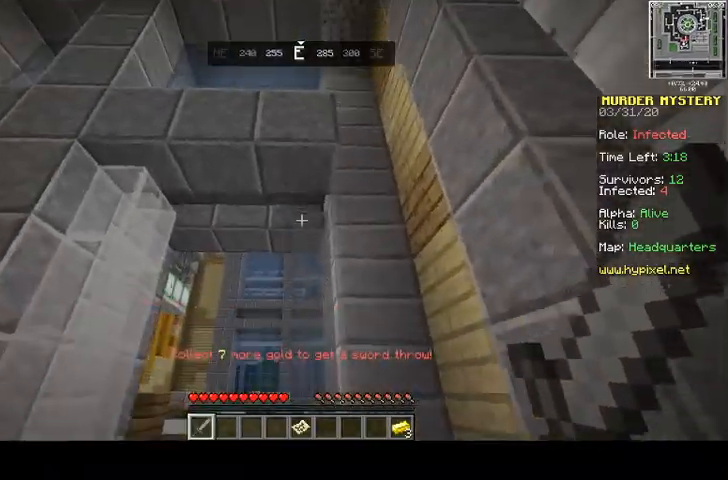
{"keys": ["a", "w"], "mouse": [], "events": [[400, "a", "down"]]}
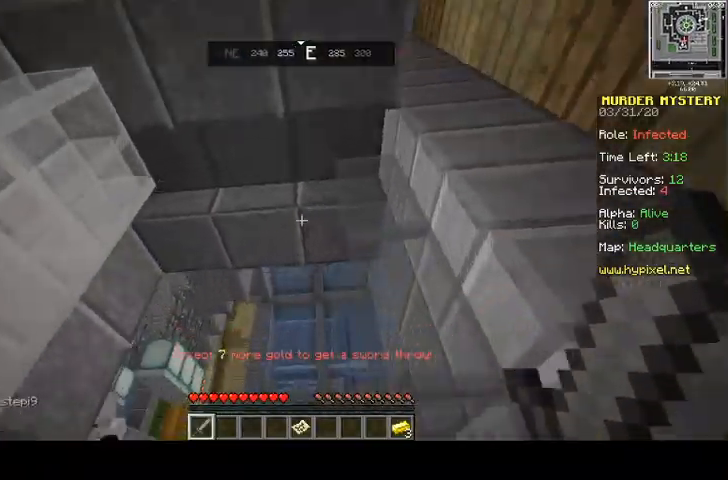
{"keys": ["w"], "mouse": [], "events": [[100, "a", "up"]]}
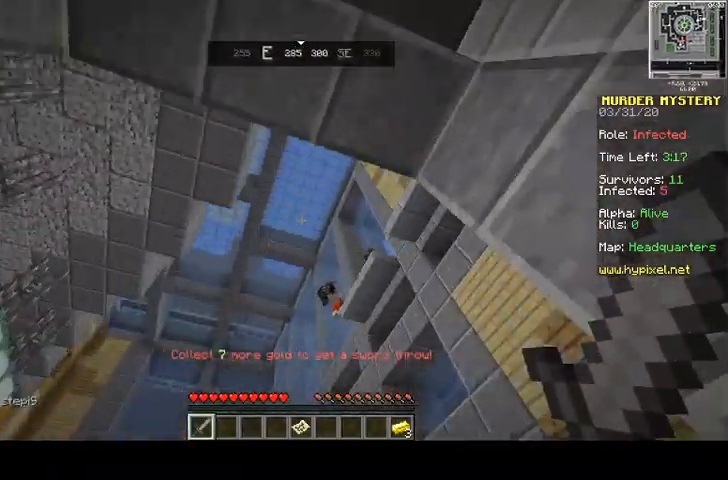
{"keys": ["a", "s", "space"], "mouse": []}
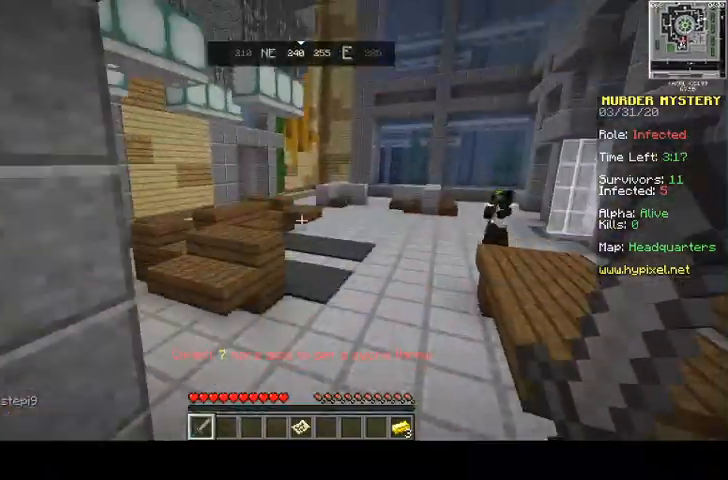
{"keys": ["a", "s"], "mouse": [], "events": [[33, "mouse_left", "down"], [100, "mouse_left", "up"], [167, "mouse_left", "down"], [333, "mouse_left", "up"], [367, "space", "up"]]}
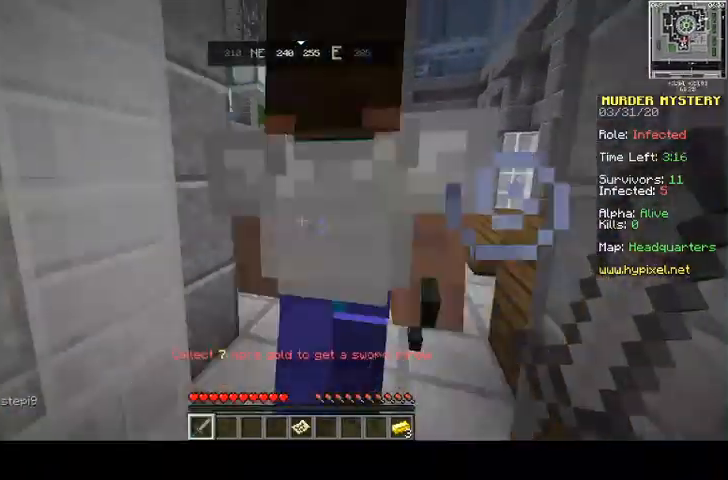
{"keys": ["a", "space"], "mouse": [], "events": [[233, "s", "up"], [300, "space", "down"]]}
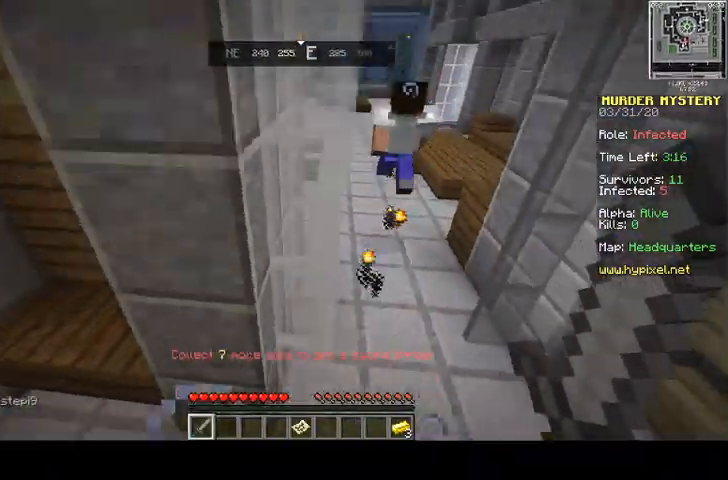
{"keys": ["d", "w"], "mouse": [], "events": [[133, "space", "up"], [200, "d", "down"], [300, "a", "up"], [433, "w", "down"]]}
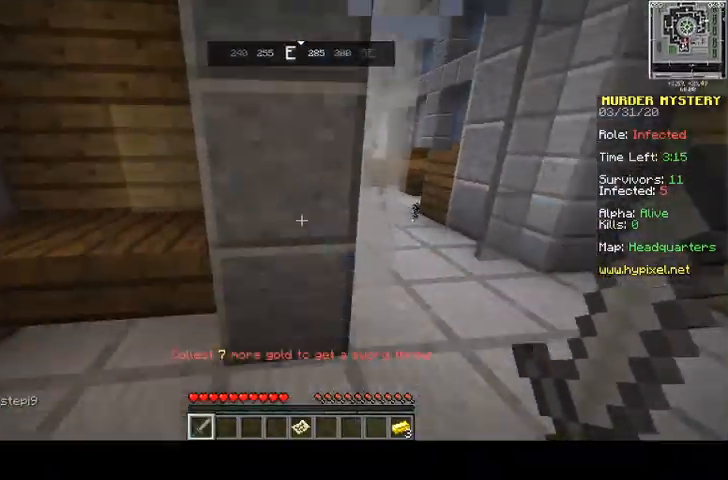
{"keys": ["a", "d", "space", "w"], "mouse": [], "events": [[400, "space", "down"], [500, "a", "down"]]}
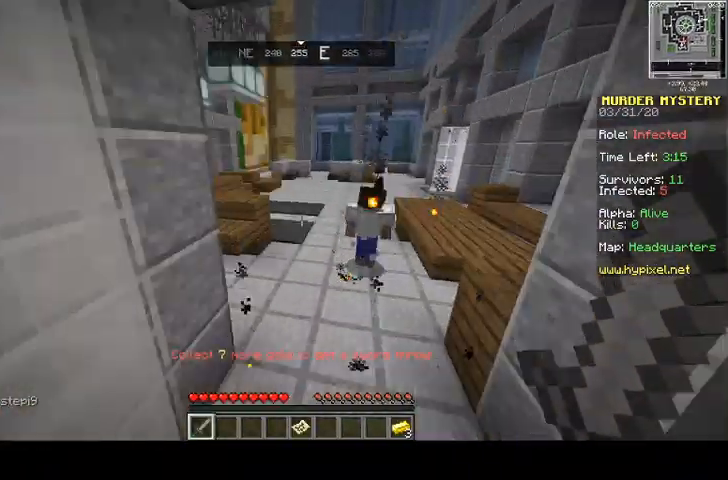
{"keys": ["w"], "mouse": [], "events": [[67, "d", "up"], [233, "a", "up"], [233, "d", "down"], [233, "space", "up"], [500, "d", "up"]]}
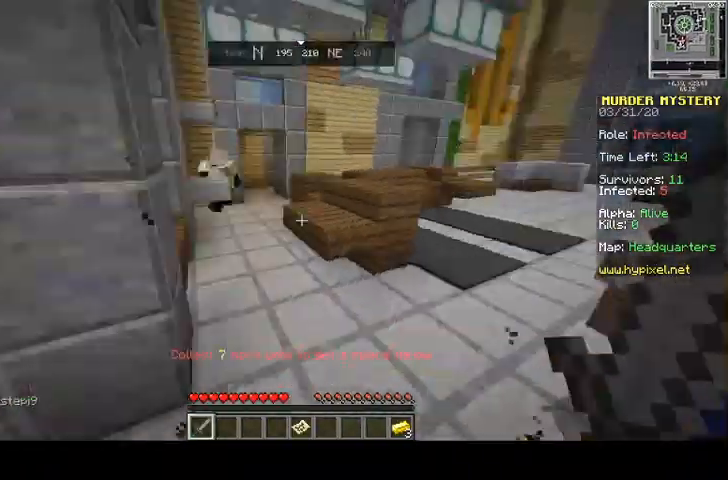
{"keys": ["d", "space", "w"], "mouse": [], "events": [[400, "space", "down"], [500, "d", "down"]]}
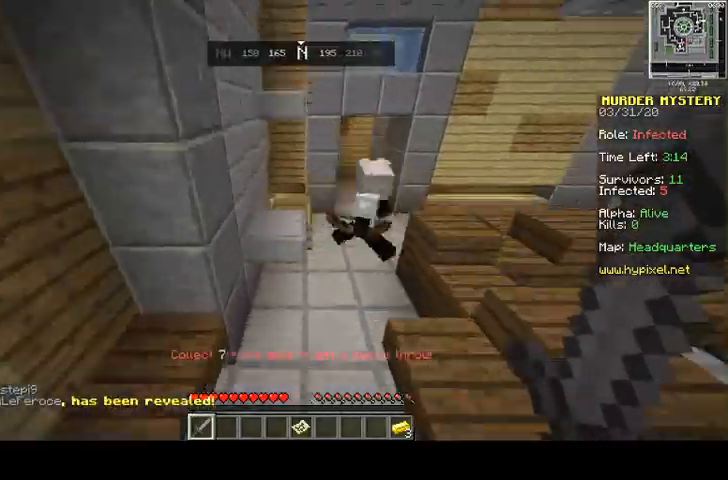
{"keys": ["d", "w"], "mouse": ["left"], "events": [[167, "space", "up"], [233, "mouse_left", "down"], [333, "mouse_left", "up"], [433, "mouse_left", "down"]]}
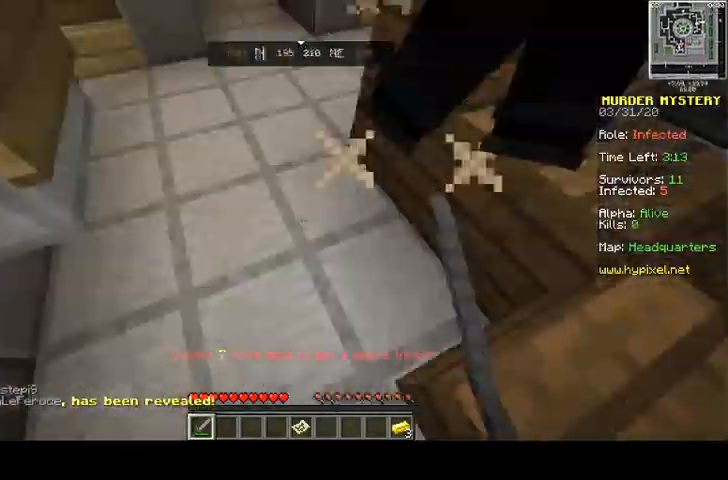
{"keys": ["d", "space", "w"], "mouse": []}
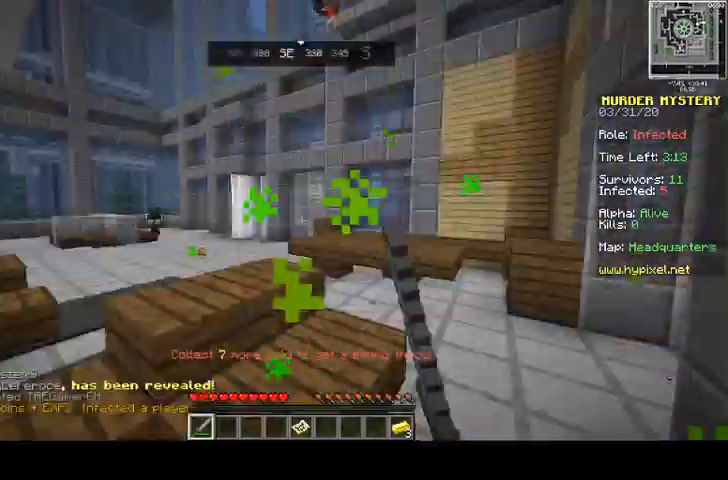
{"keys": ["space", "w"], "mouse": [], "events": [[33, "mouse_left", "down"], [100, "mouse_left", "up"], [233, "mouse_left", "down"], [267, "mouse_left", "up"], [267, "space", "up"], [433, "d", "up"], [500, "space", "down"]]}
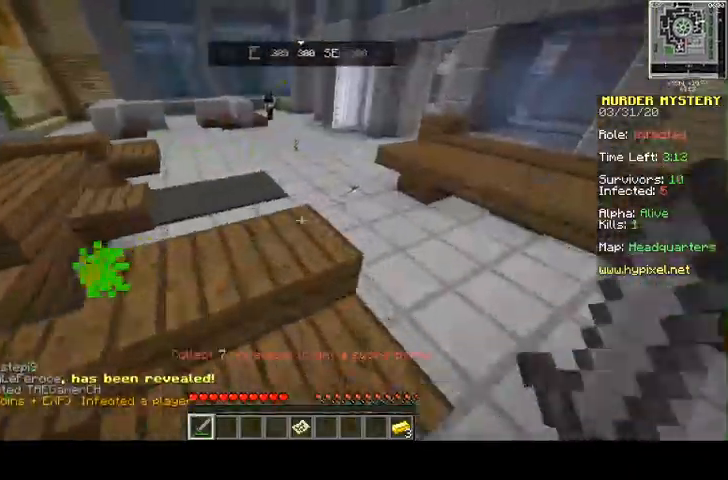
{"keys": ["d", "space", "w"], "mouse": [], "events": [[33, "d", "down"], [333, "d", "up"], [400, "d", "down"]]}
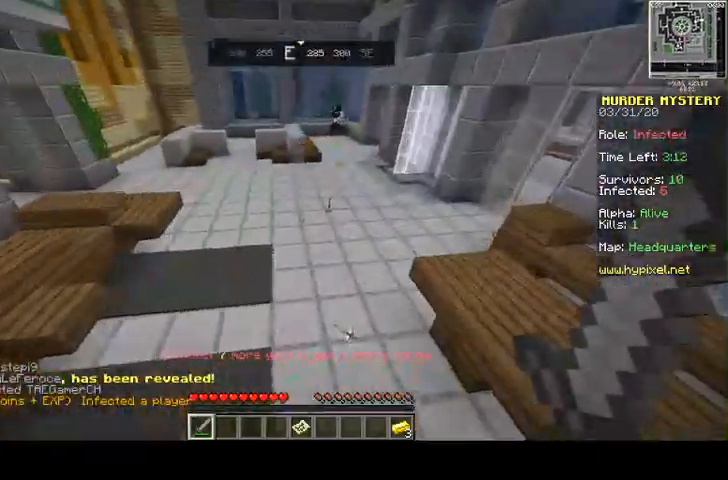
{"keys": ["d", "space", "w"], "mouse": [], "events": []}
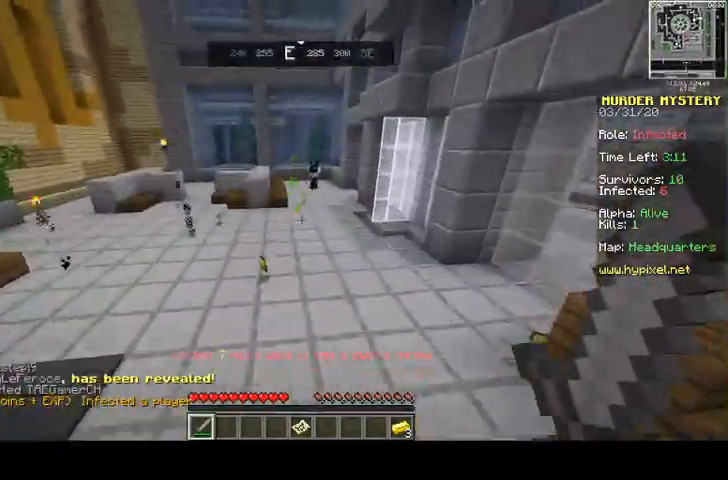
{"keys": ["a", "space", "w"], "mouse": [], "events": [[100, "a", "down"], [133, "d", "up"]]}
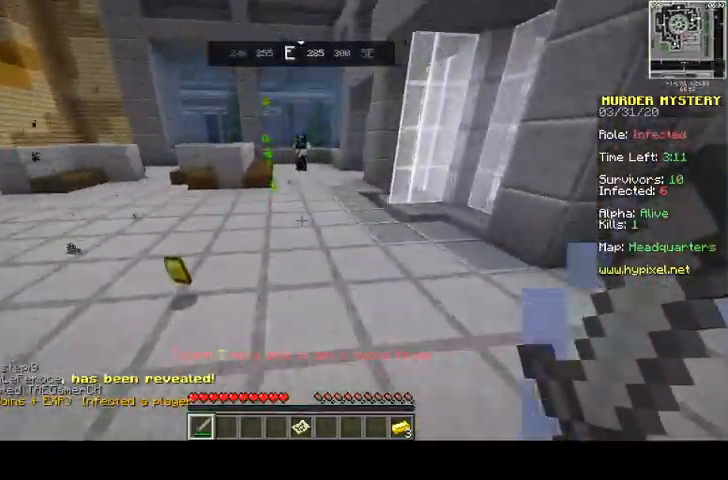
{"keys": ["a", "space", "w"], "mouse": [], "events": []}